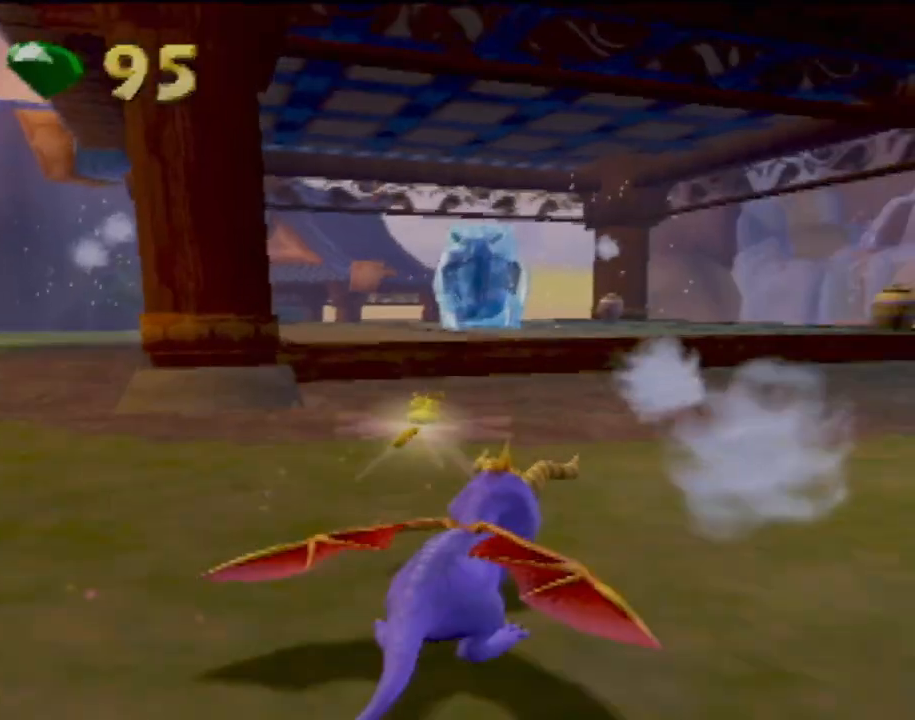
Gameplay with a controller (PlayStation layout); each line is a JSON object with the inputs held at the frame after it. "events" lists button and stick changes between this image and that frame as [ms after this image, input, new state], when the widget could be followed in between. Not read: L3 R3 right_stick.
{"buttons": ["SQUARE"], "left_stick": "center", "events": [[434, "left_stick", "center"]]}
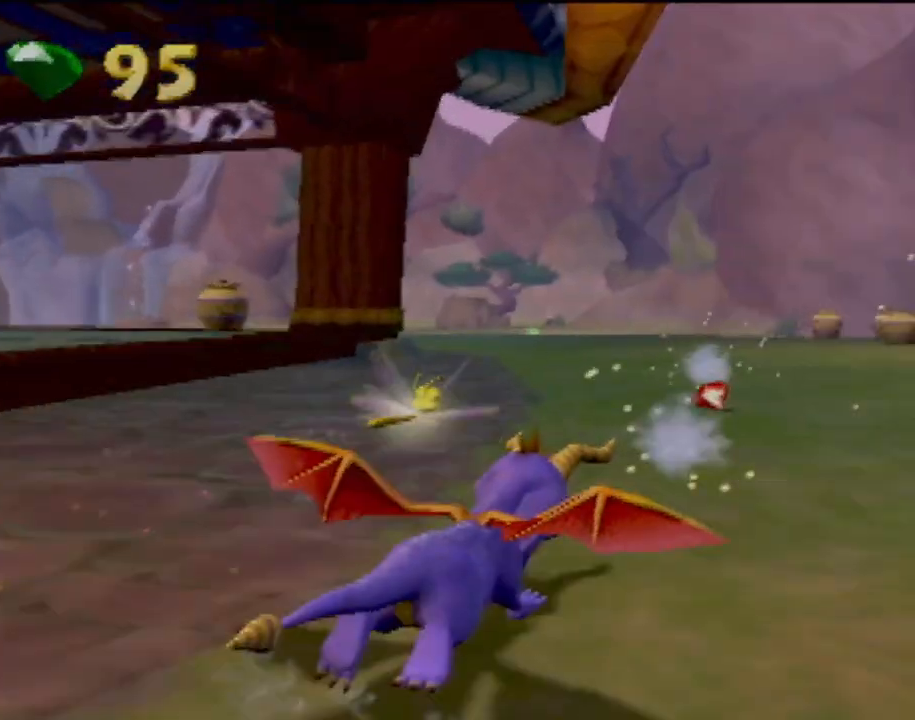
{"buttons": ["SQUARE"], "left_stick": "center", "events": [[284, "left_stick", "left"], [434, "left_stick", "center"]]}
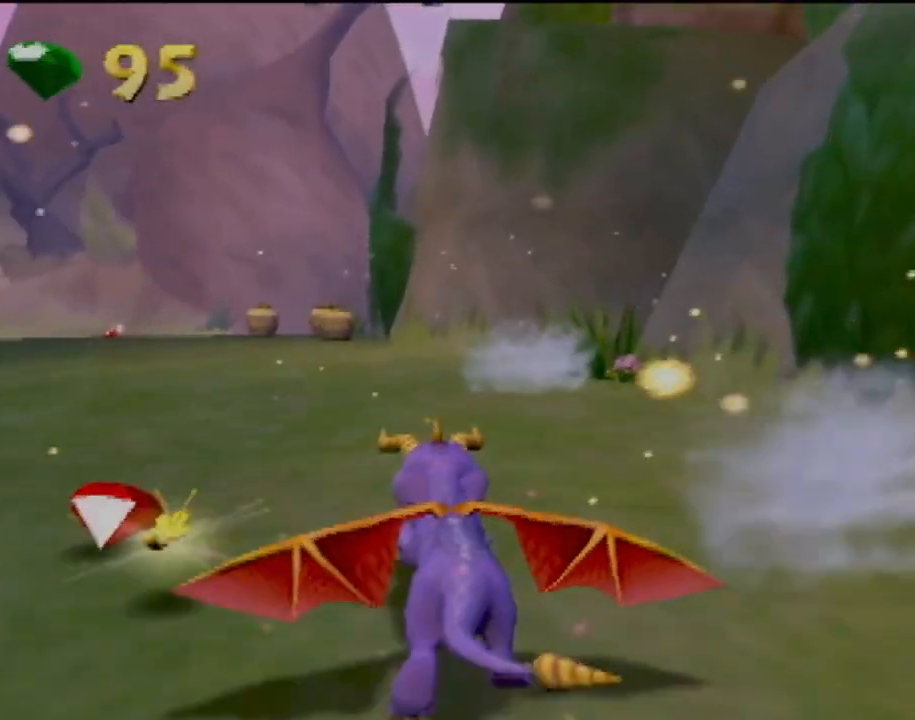
{"buttons": ["SQUARE"], "left_stick": "center", "events": [[217, "left_stick", "right"], [317, "left_stick", "center"]]}
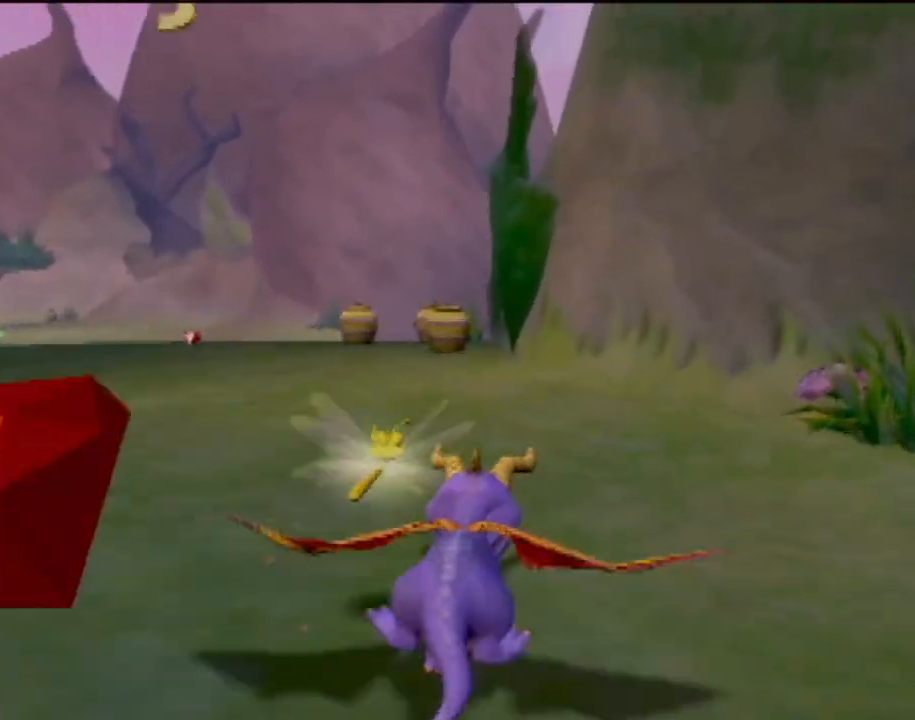
{"buttons": ["SQUARE"], "left_stick": "center", "events": [[184, "left_stick", "left"], [301, "left_stick", "center"]]}
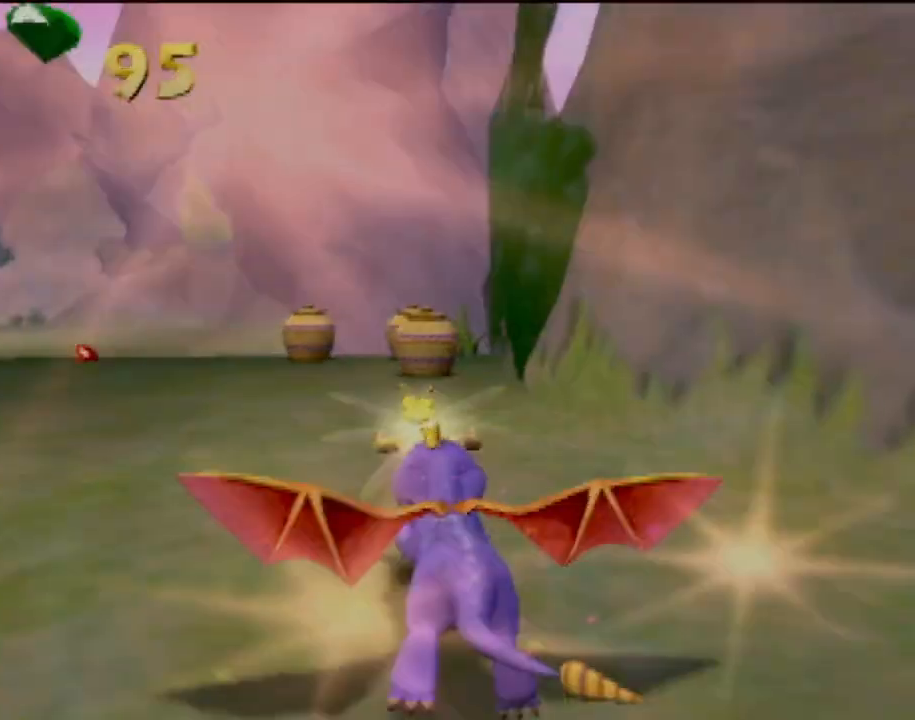
{"buttons": ["SQUARE"], "left_stick": "center", "events": [[117, "left_stick", "right"], [284, "left_stick", "center"]]}
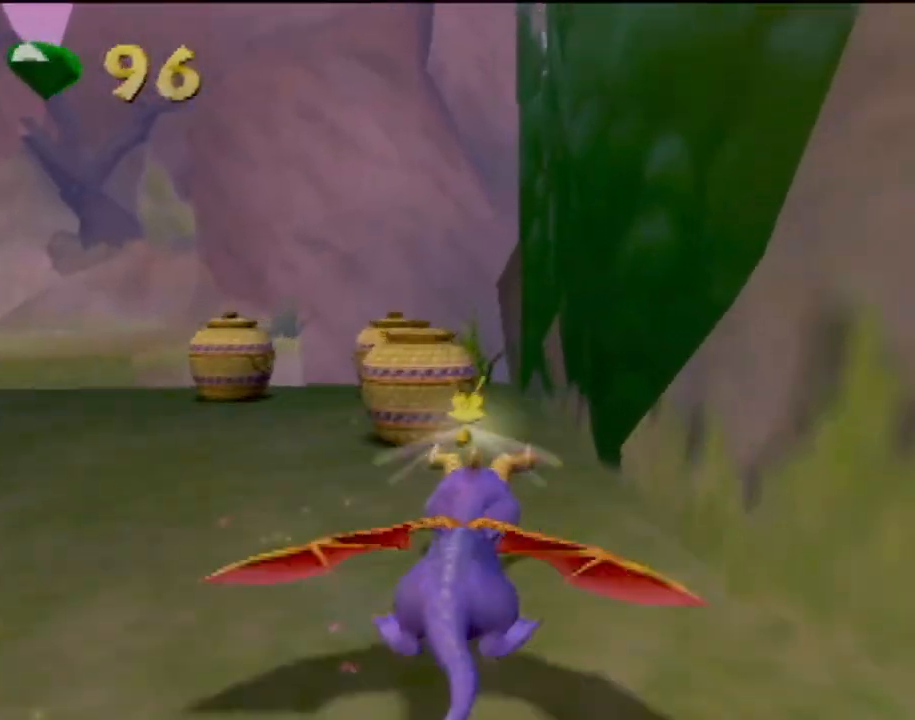
{"buttons": ["SQUARE"], "left_stick": "left", "events": [[34, "left_stick", "left"]]}
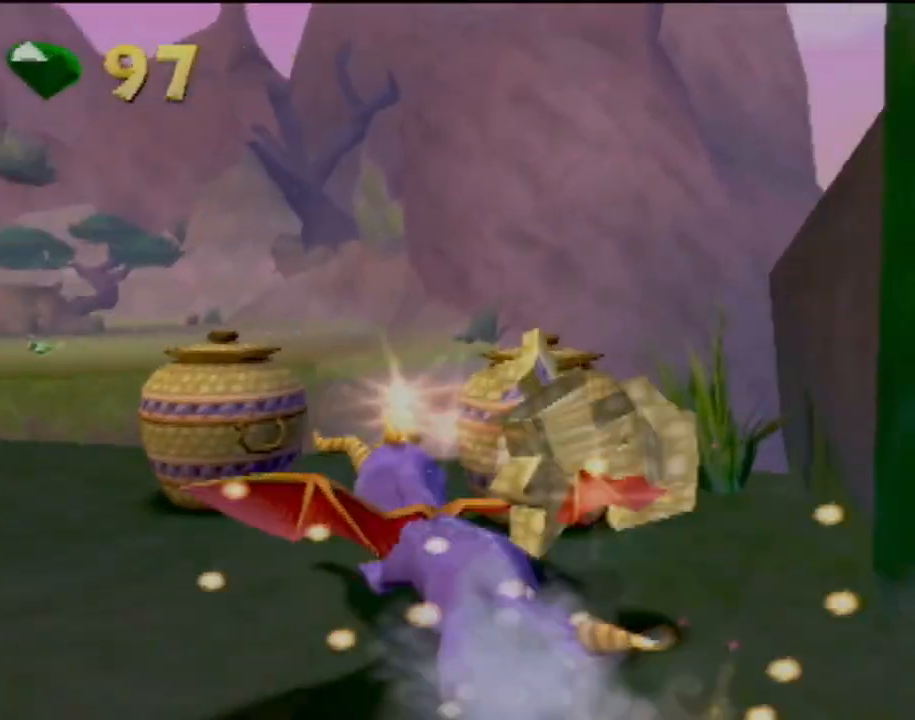
{"buttons": ["R2"], "left_stick": "left", "events": [[284, "SQUARE", "up"], [350, "R2", "down"]]}
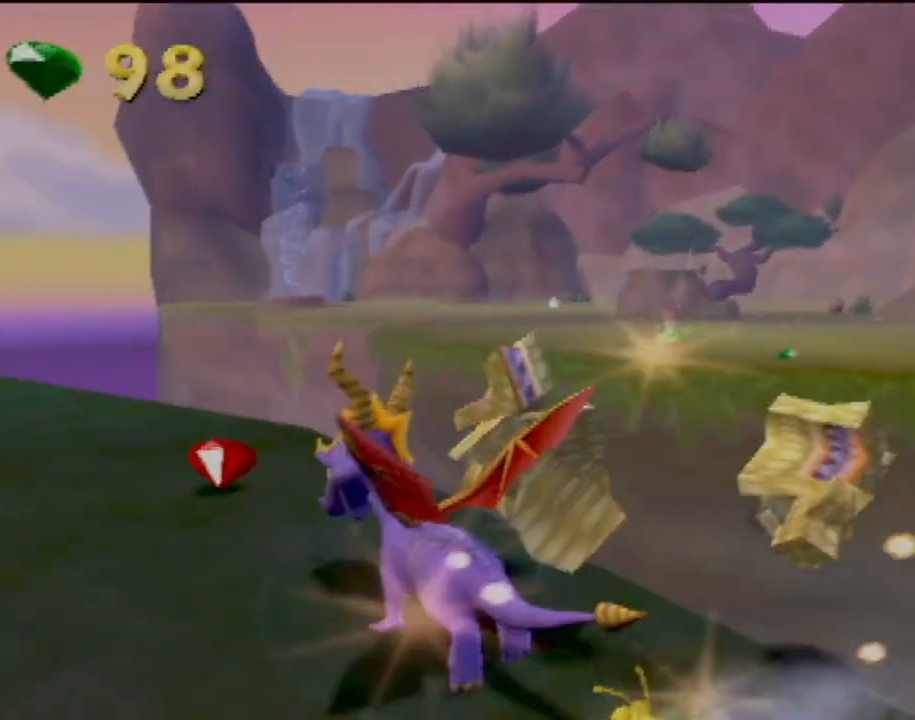
{"buttons": ["R2"], "left_stick": "down", "events": [[67, "left_stick", "down"]]}
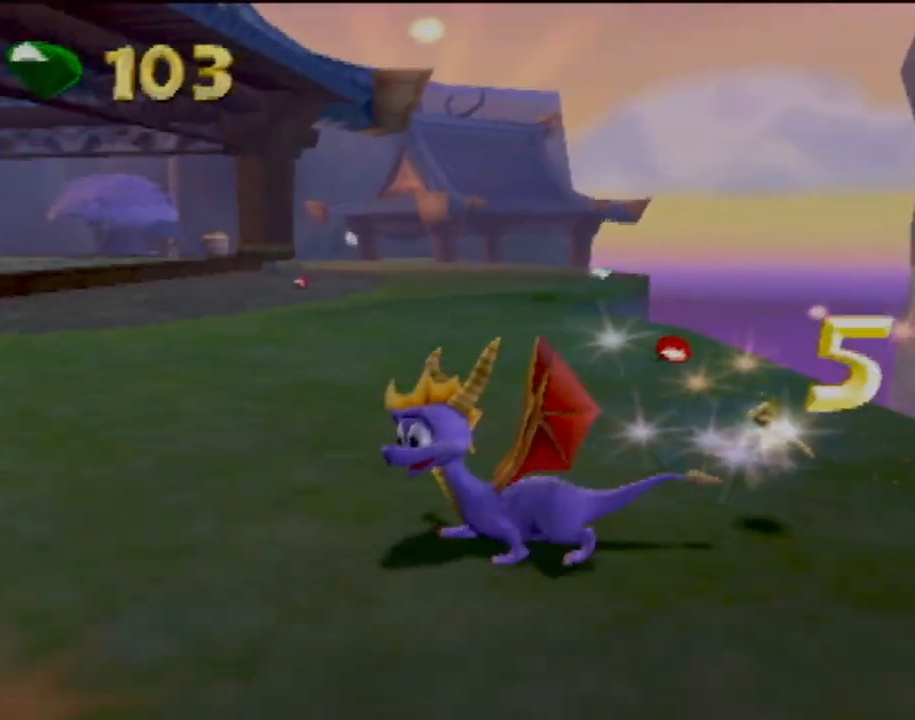
{"buttons": ["R2"], "left_stick": "down-left", "events": [[350, "left_stick", "down-left"]]}
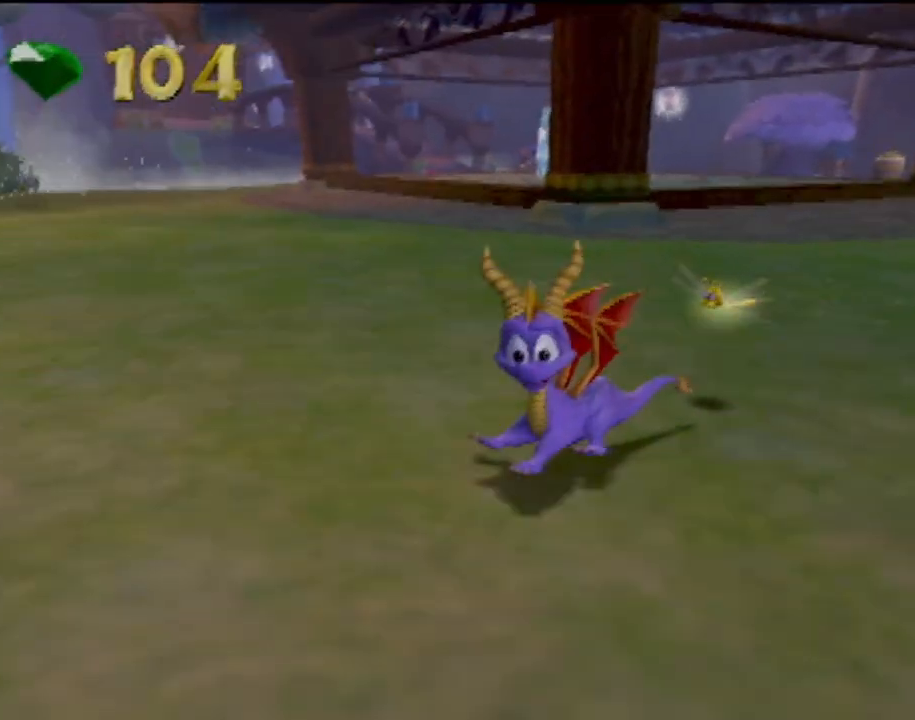
{"buttons": [], "left_stick": "center", "events": [[101, "R2", "up"], [151, "left_stick", "center"]]}
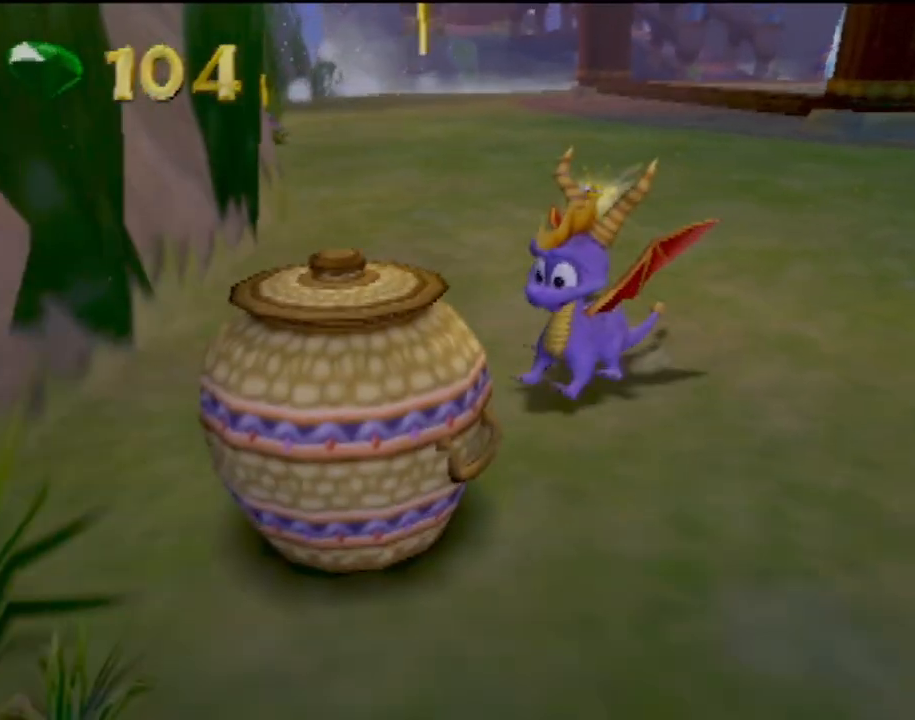
{"buttons": [], "left_stick": "center", "events": [[334, "SQUARE", "down"], [450, "SQUARE", "up"]]}
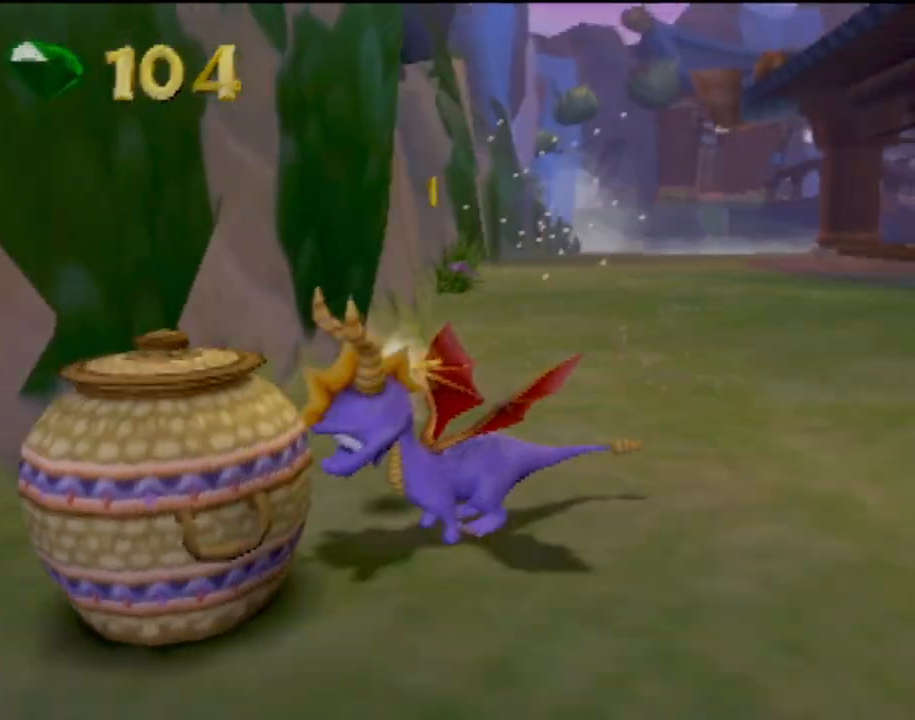
{"buttons": [], "left_stick": "right", "events": [[484, "left_stick", "right"]]}
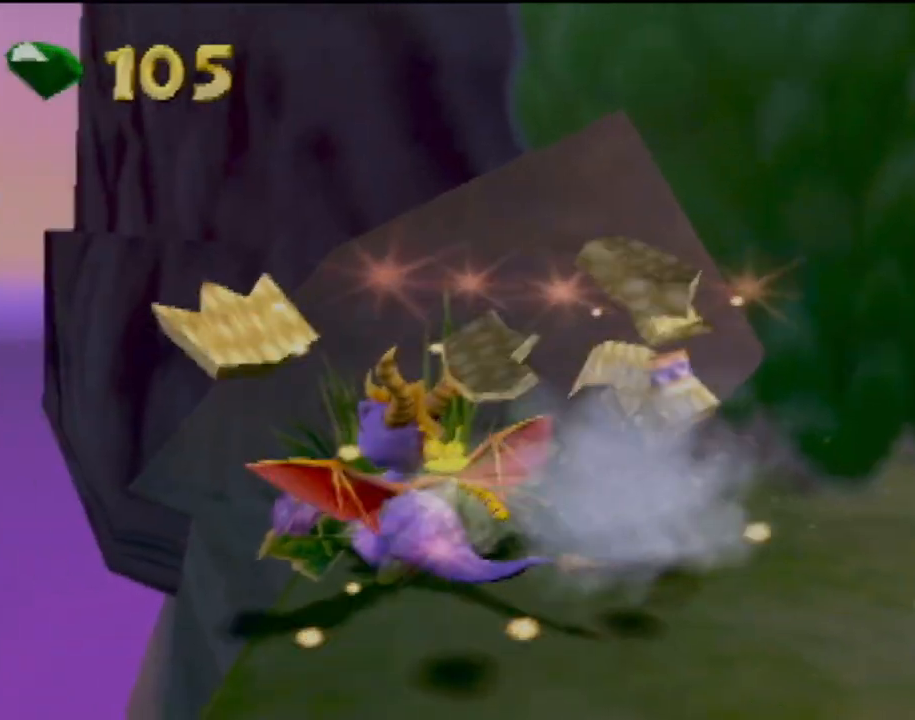
{"buttons": [], "left_stick": "down-right", "events": [[284, "CROSS", "down"], [367, "left_stick", "down-right"], [500, "CROSS", "up"]]}
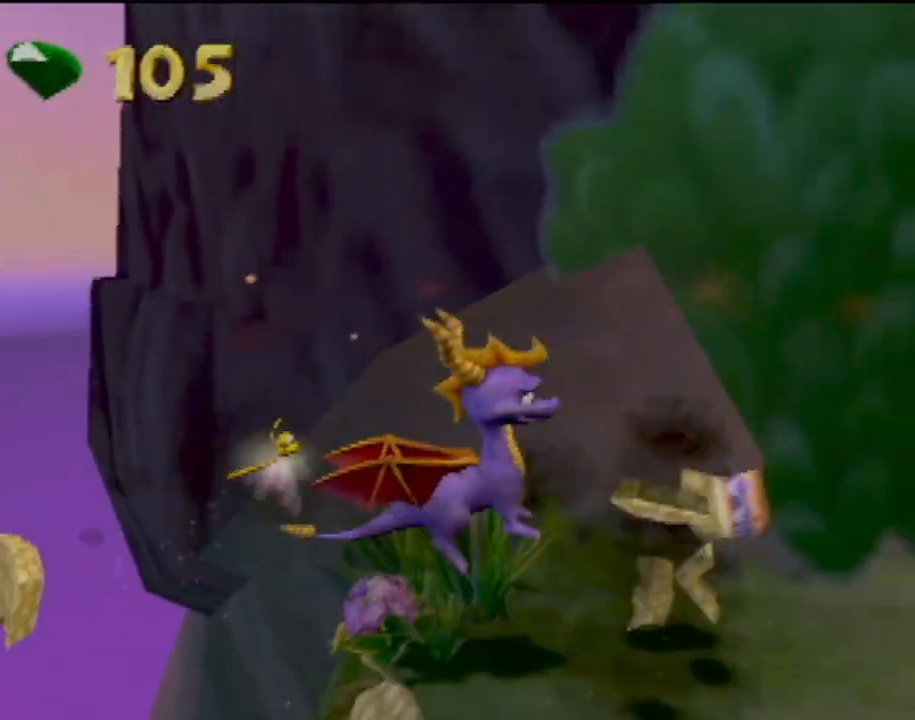
{"buttons": ["SQUARE"], "left_stick": "right", "events": [[84, "SQUARE", "down"], [184, "left_stick", "center"], [468, "left_stick", "right"]]}
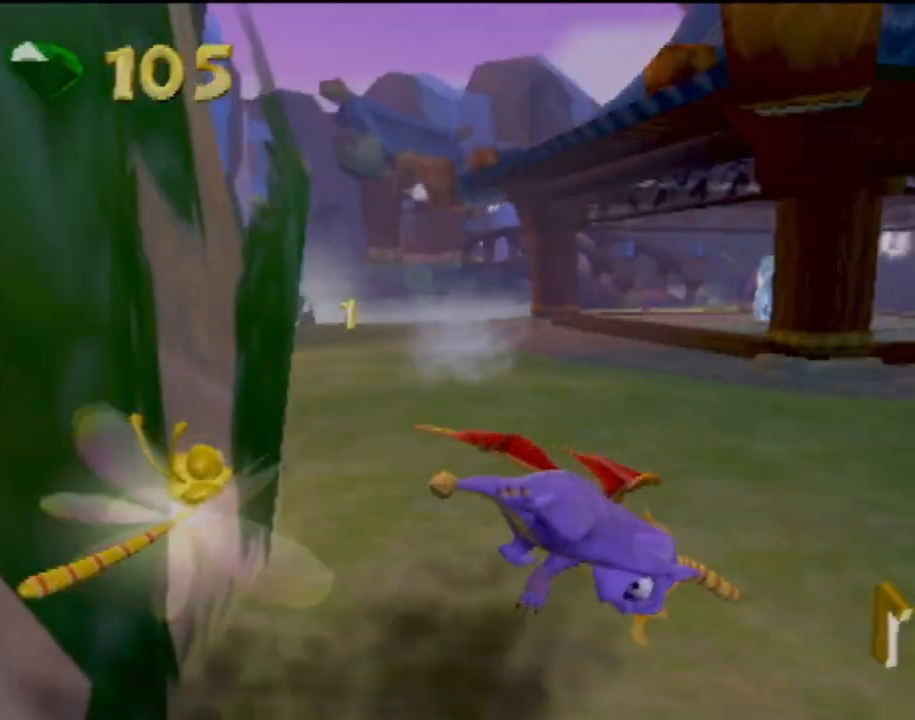
{"buttons": ["SQUARE"], "left_stick": "right", "events": [[117, "left_stick", "center"], [300, "left_stick", "right"]]}
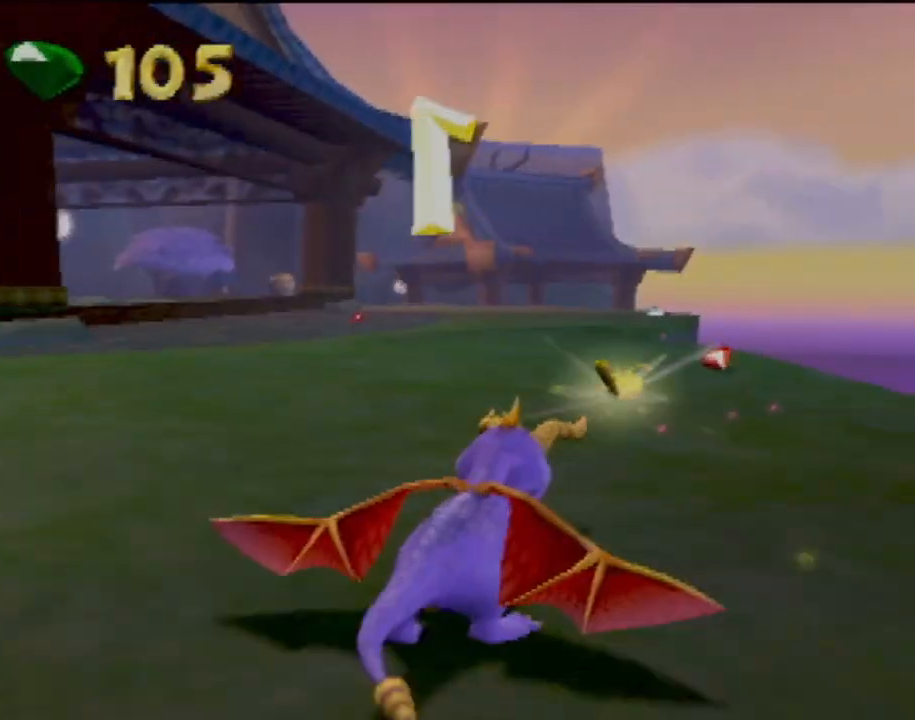
{"buttons": ["SQUARE"], "left_stick": "center", "events": [[17, "left_stick", "center"], [67, "left_stick", "left"], [468, "left_stick", "center"]]}
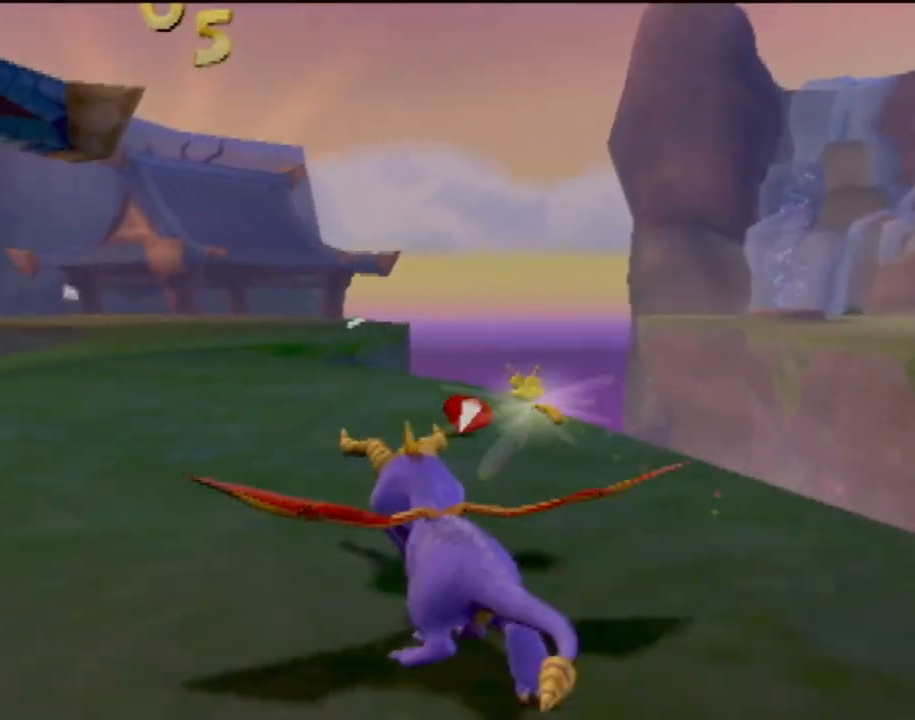
{"buttons": ["SQUARE"], "left_stick": "left", "events": [[83, "left_stick", "right"], [200, "left_stick", "center"], [267, "left_stick", "left"]]}
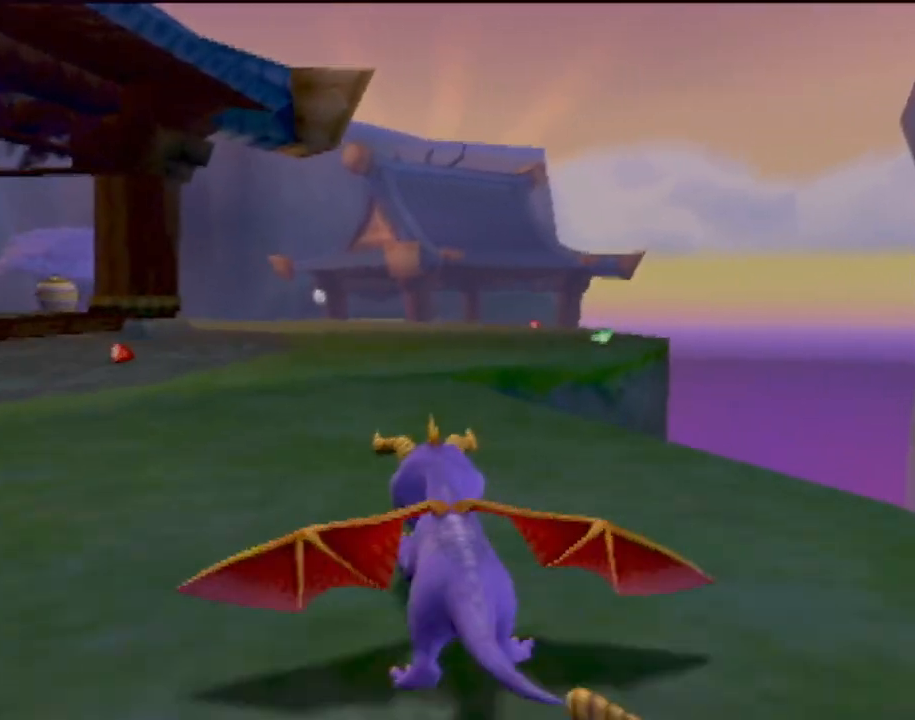
{"buttons": ["SQUARE"], "left_stick": "right", "events": [[134, "left_stick", "center"], [251, "left_stick", "right"]]}
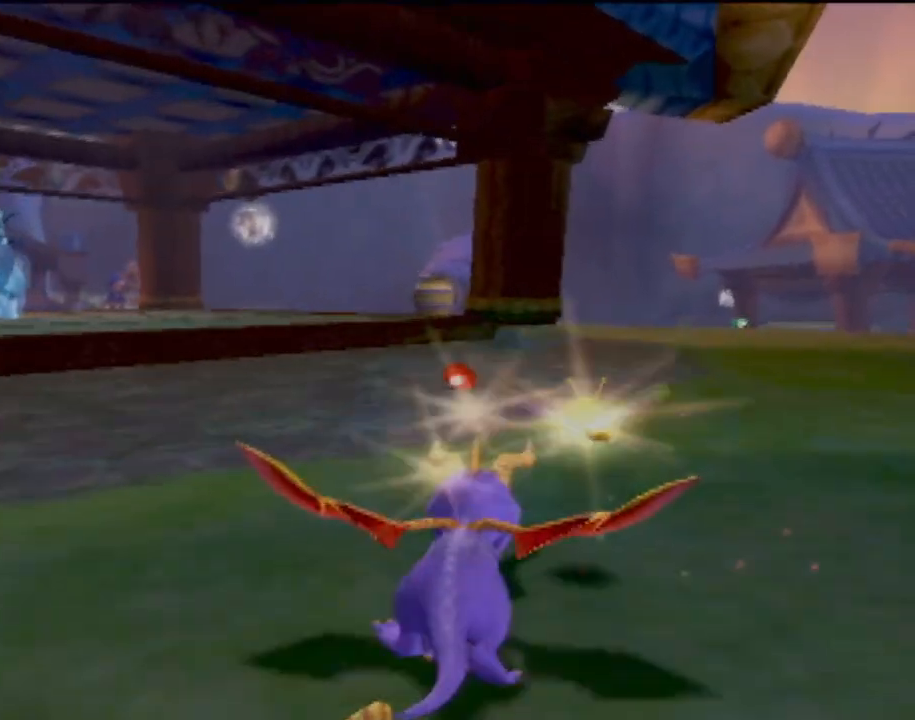
{"buttons": ["SQUARE"], "left_stick": "right", "events": [[150, "left_stick", "center"], [267, "left_stick", "right"]]}
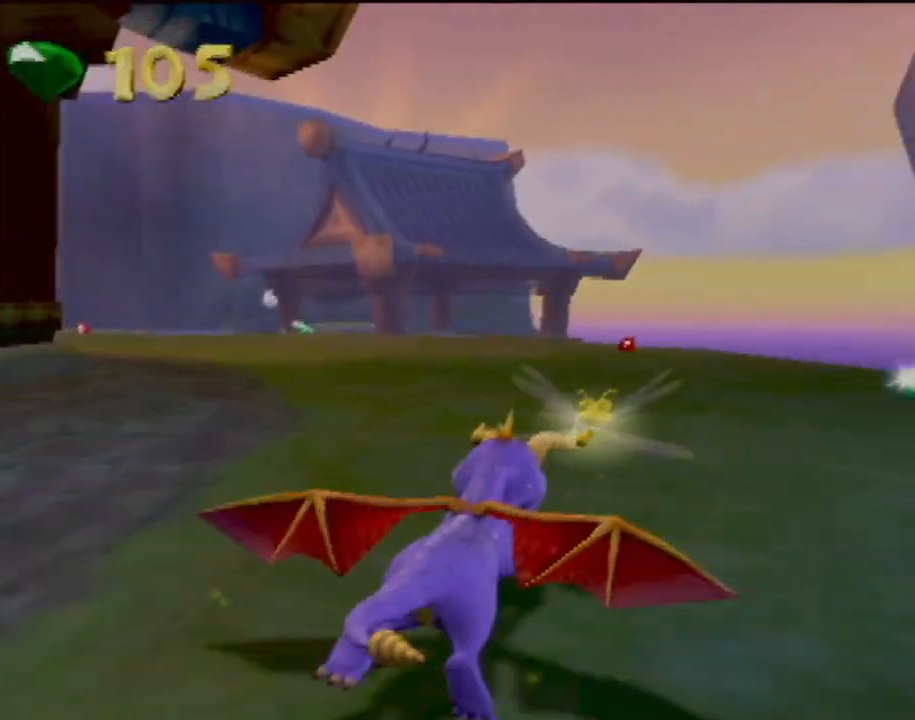
{"buttons": ["SQUARE"], "left_stick": "center", "events": [[84, "left_stick", "center"], [284, "left_stick", "left"], [484, "left_stick", "center"]]}
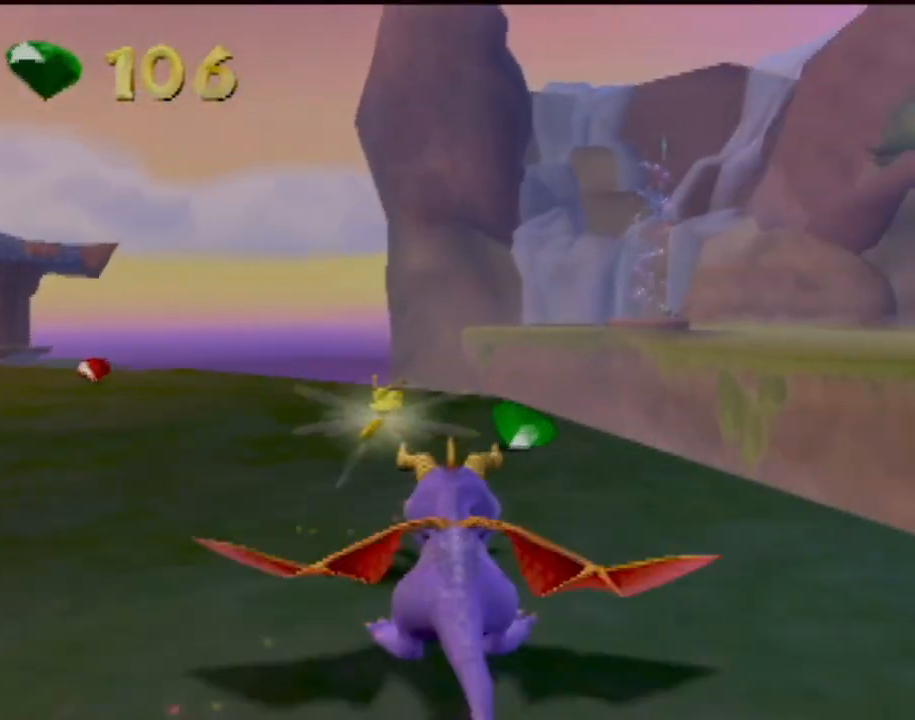
{"buttons": ["SQUARE"], "left_stick": "center", "events": [[50, "left_stick", "left"], [250, "left_stick", "center"], [384, "left_stick", "left"], [501, "left_stick", "center"]]}
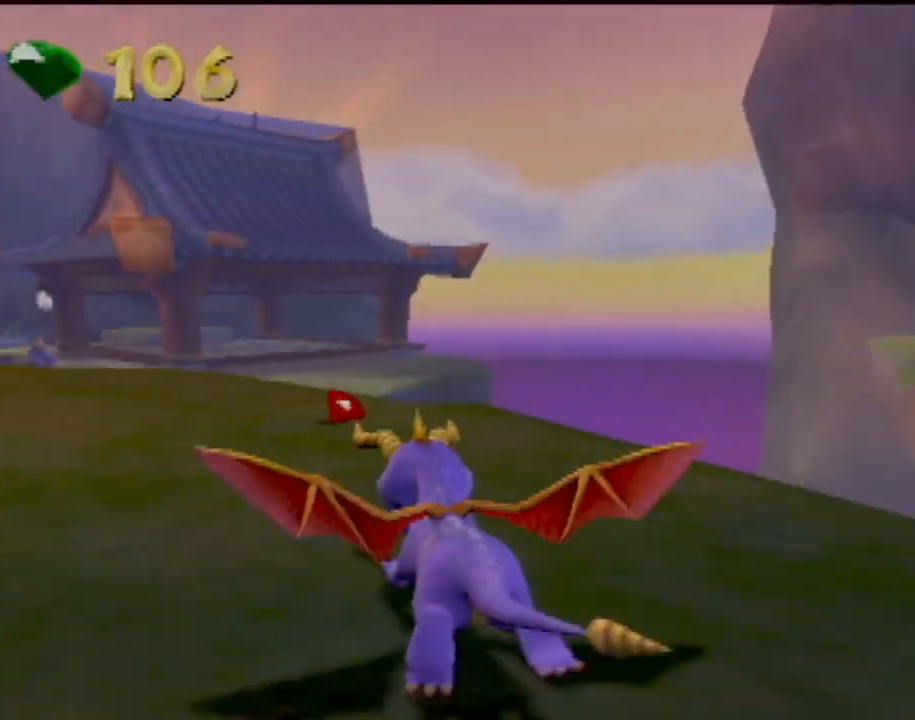
{"buttons": ["SQUARE"], "left_stick": "center", "events": [[100, "left_stick", "left"], [450, "left_stick", "center"]]}
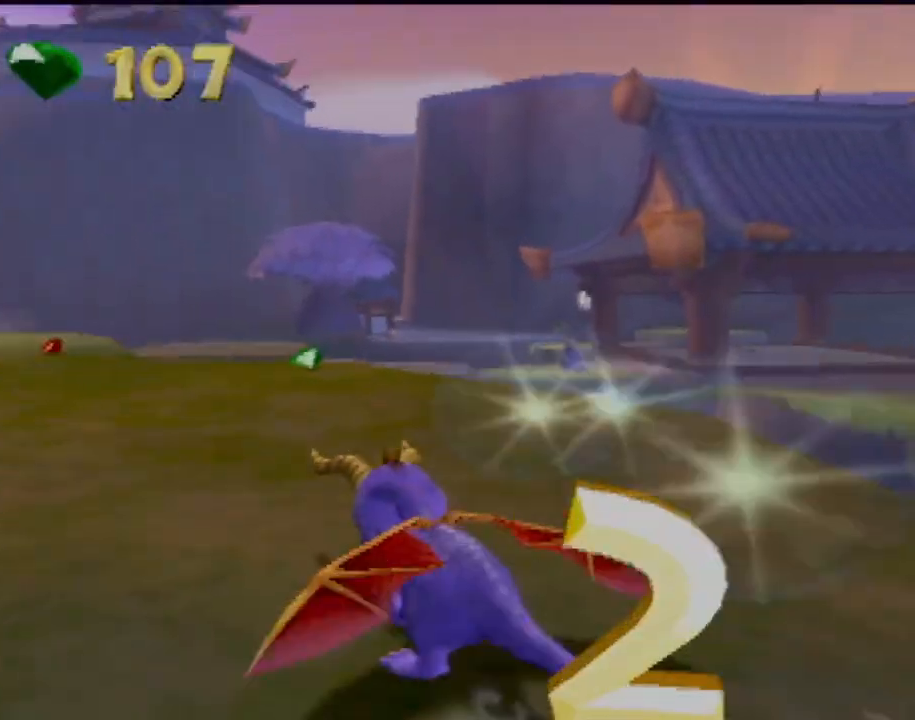
{"buttons": ["SQUARE"], "left_stick": "left", "events": [[117, "left_stick", "right"], [334, "left_stick", "up-right"], [467, "left_stick", "left"]]}
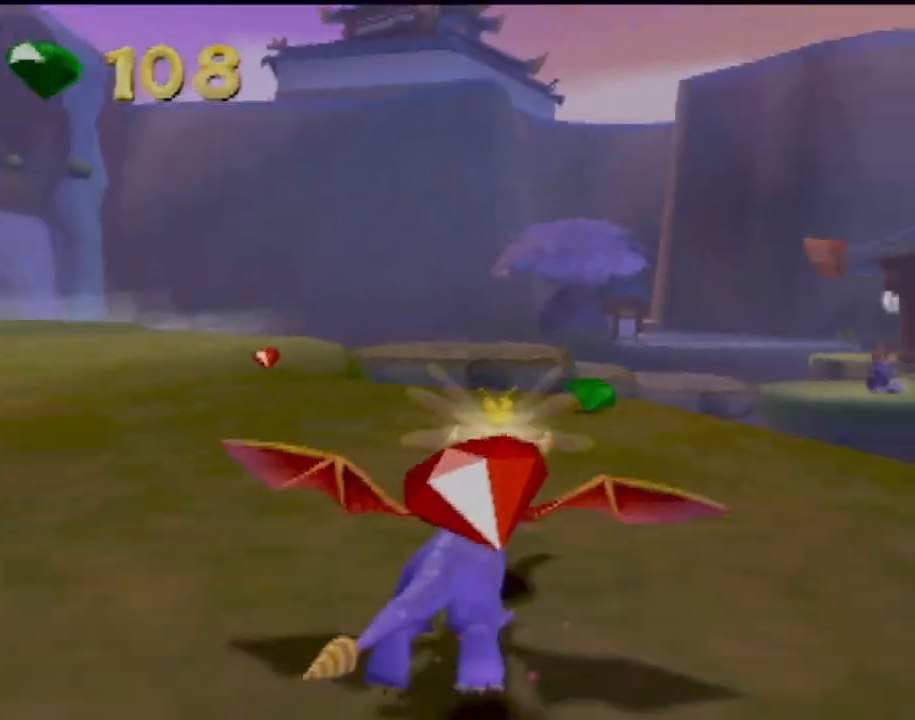
{"buttons": ["SQUARE"], "left_stick": "left", "events": [[283, "left_stick", "center"], [400, "left_stick", "left"]]}
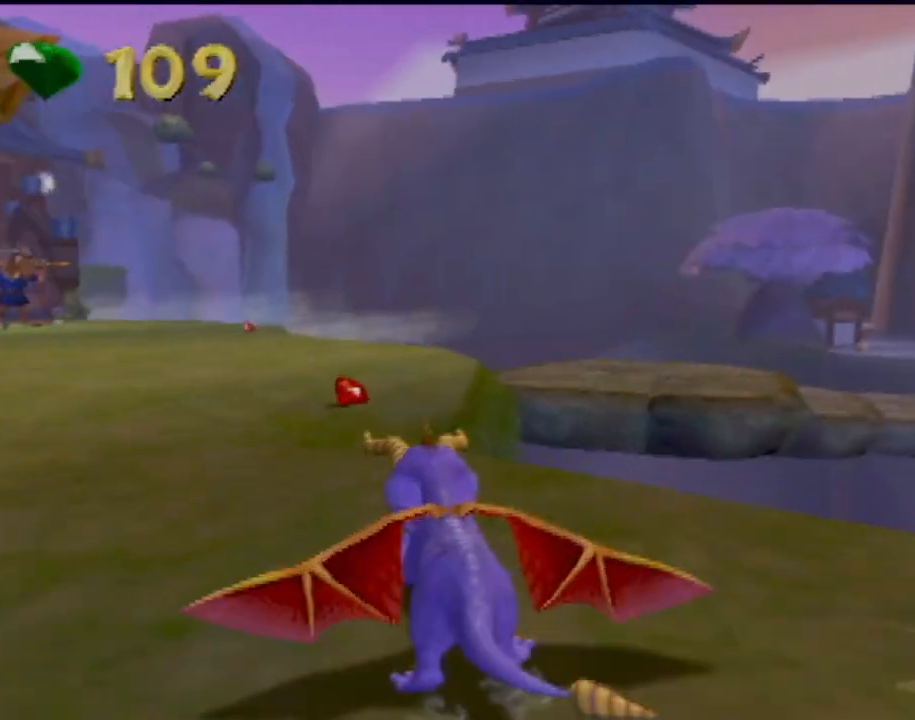
{"buttons": ["SQUARE"], "left_stick": "left", "events": [[34, "left_stick", "center"], [84, "left_stick", "left"], [334, "left_stick", "center"], [401, "left_stick", "left"]]}
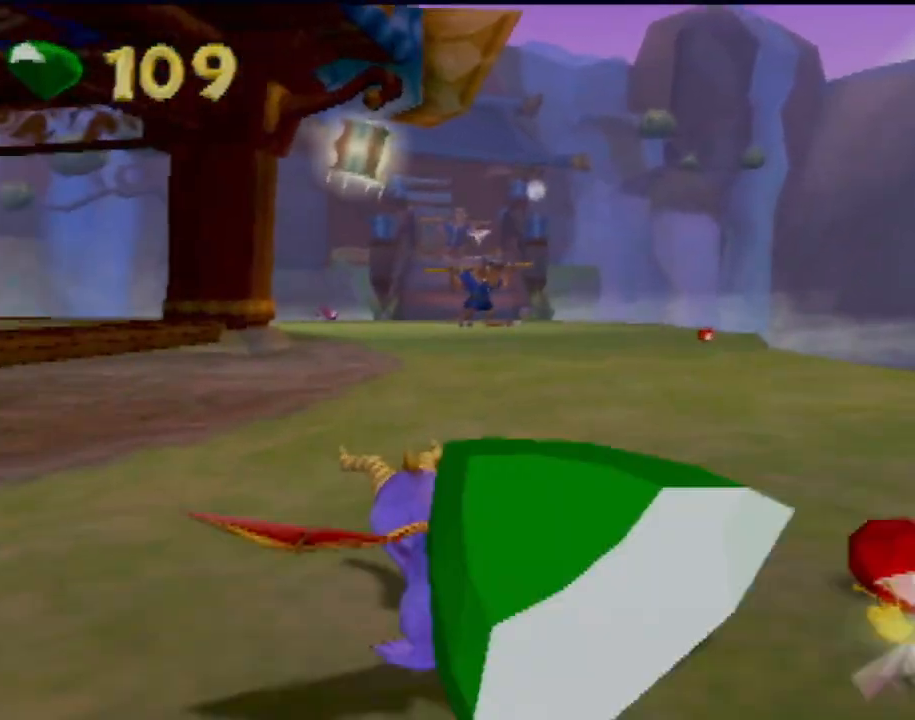
{"buttons": ["CROSS", "SQUARE"], "left_stick": "center", "events": [[200, "CROSS", "down"], [450, "left_stick", "center"]]}
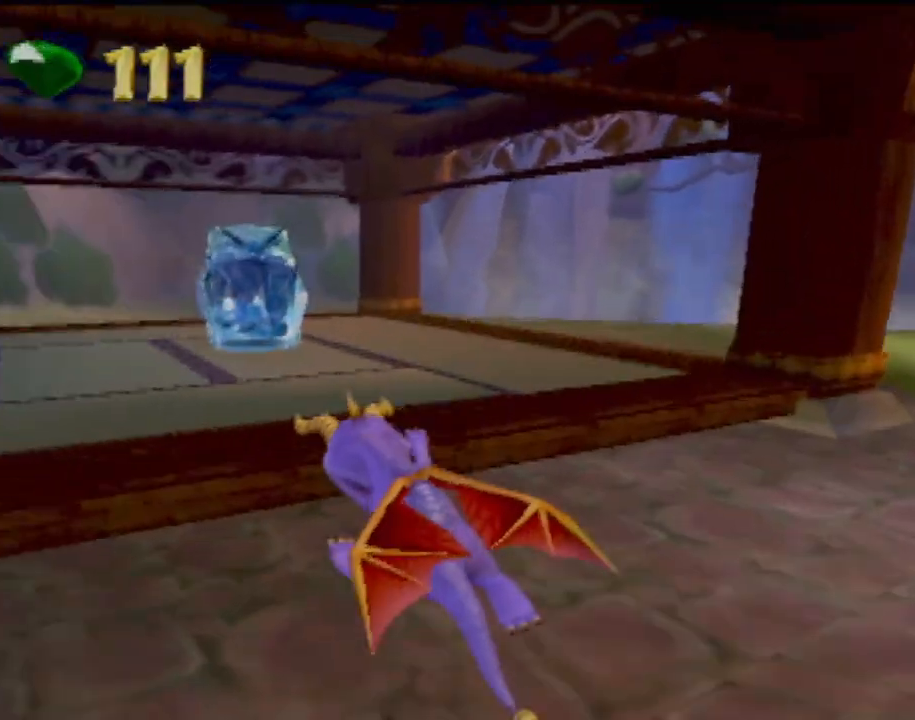
{"buttons": ["SQUARE"], "left_stick": "center", "events": [[67, "CROSS", "up"], [184, "left_stick", "right"], [501, "left_stick", "center"]]}
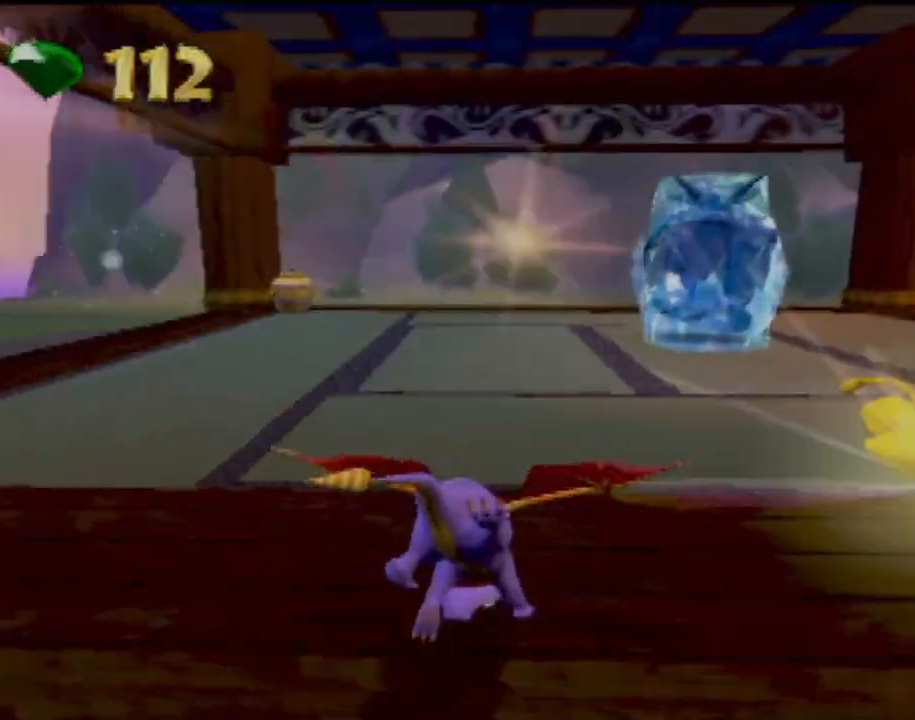
{"buttons": [], "left_stick": "up", "events": [[183, "left_stick", "up"], [300, "SQUARE", "up"]]}
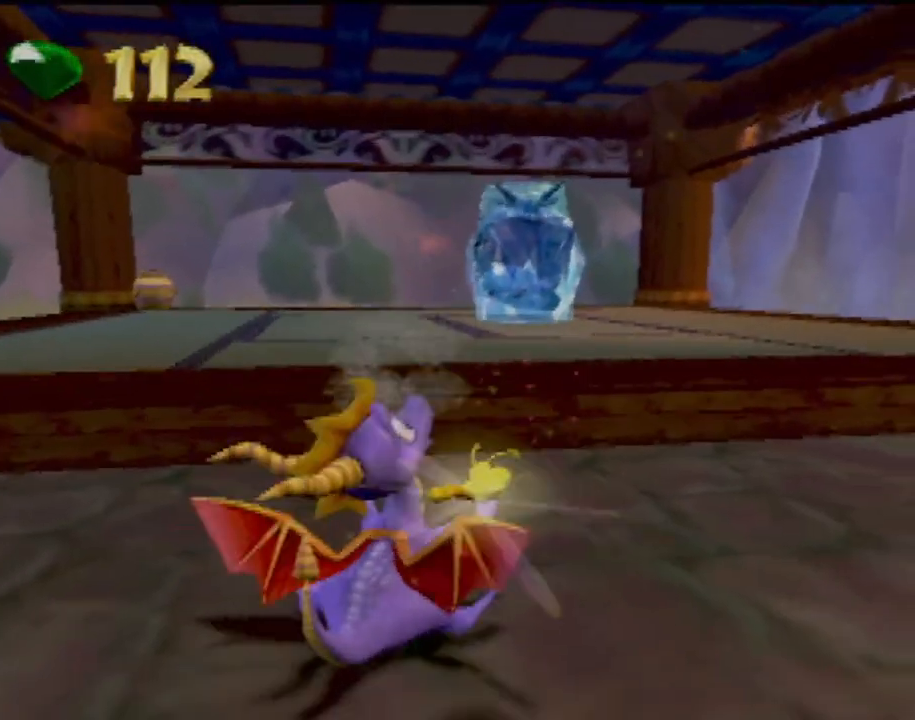
{"buttons": ["CROSS"], "left_stick": "up", "events": [[351, "CROSS", "down"]]}
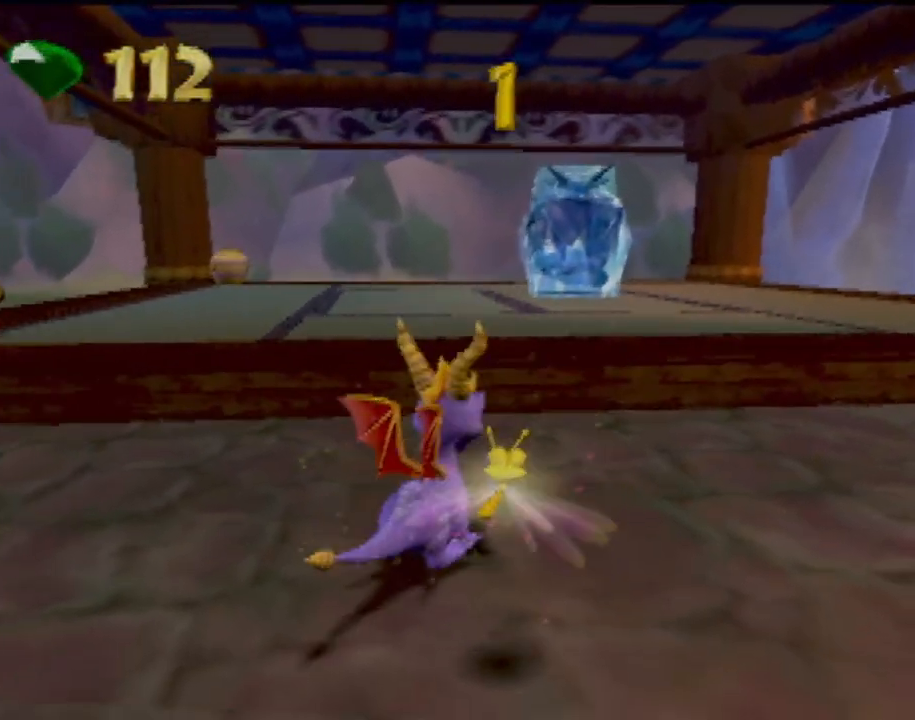
{"buttons": ["CROSS"], "left_stick": "up-left", "events": [[133, "CROSS", "up"], [200, "left_stick", "up-left"], [367, "CROSS", "down"]]}